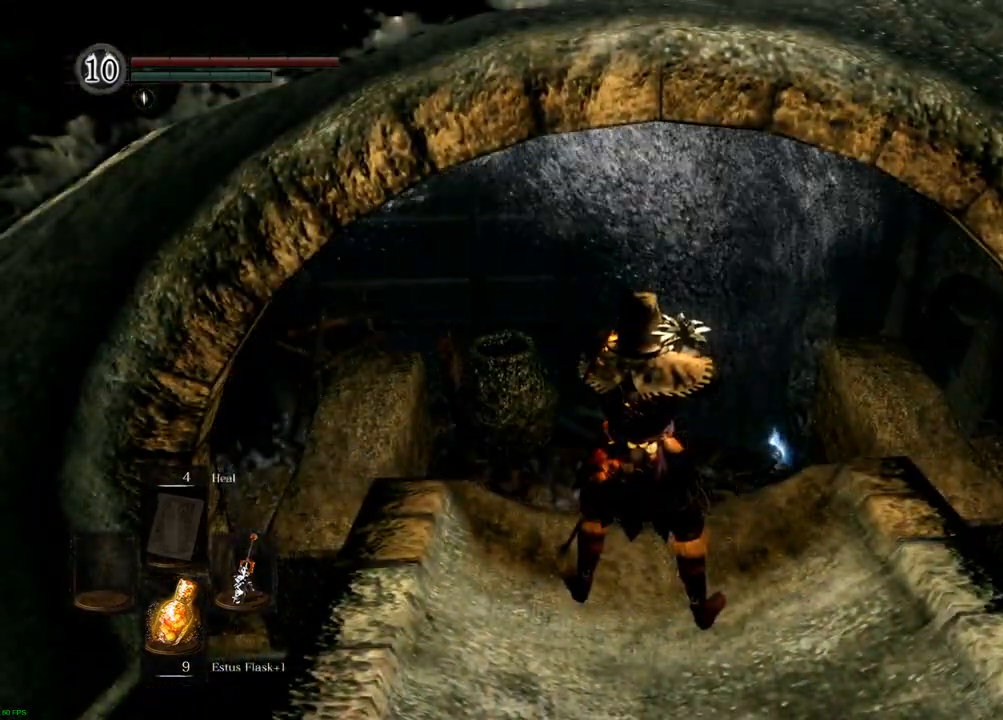
Gameplay with a controller (PlayStation layout); each line is a JSON object with the inputs held at the frame after it (dt_ms = milliseconds from this image to that frame). "events" lists button and stick changes between this image and that frame as [ms after this image, input, new state], when the widget could be followed in between. Not read: L3 R3.
{"dt_ms": 500, "buttons": [], "left_stick": "center", "right_stick": "up-left", "events": [[333, "right_stick", "left"], [400, "right_stick", "up-left"]]}
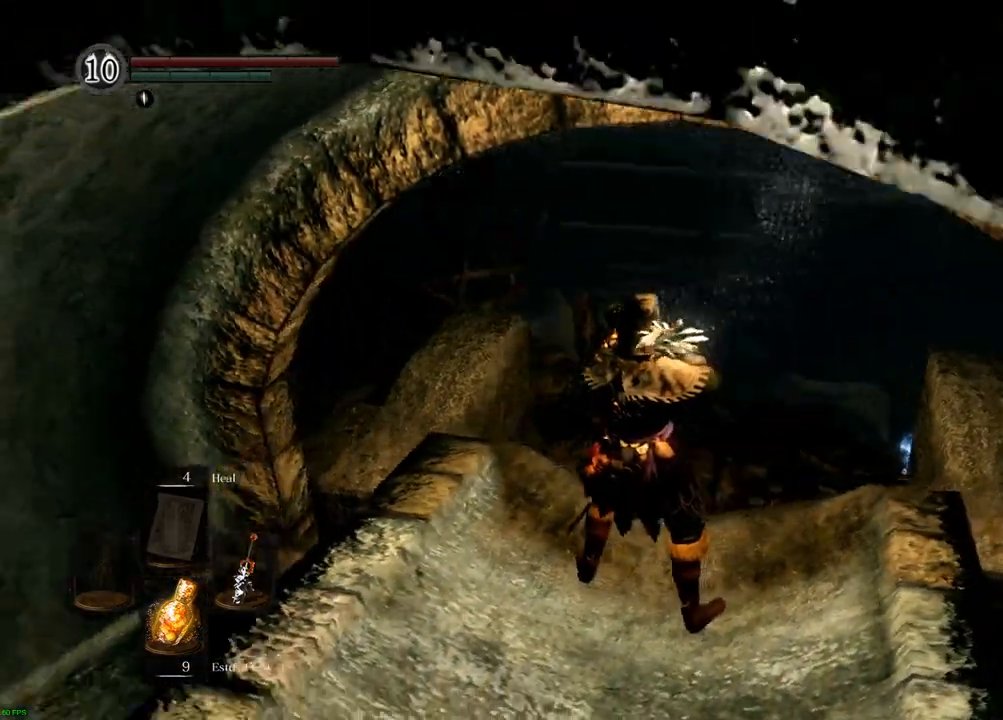
{"dt_ms": 500, "buttons": [], "left_stick": "center", "right_stick": "center", "events": [[100, "R2", "down"], [167, "R2", "up"], [350, "right_stick", "center"]]}
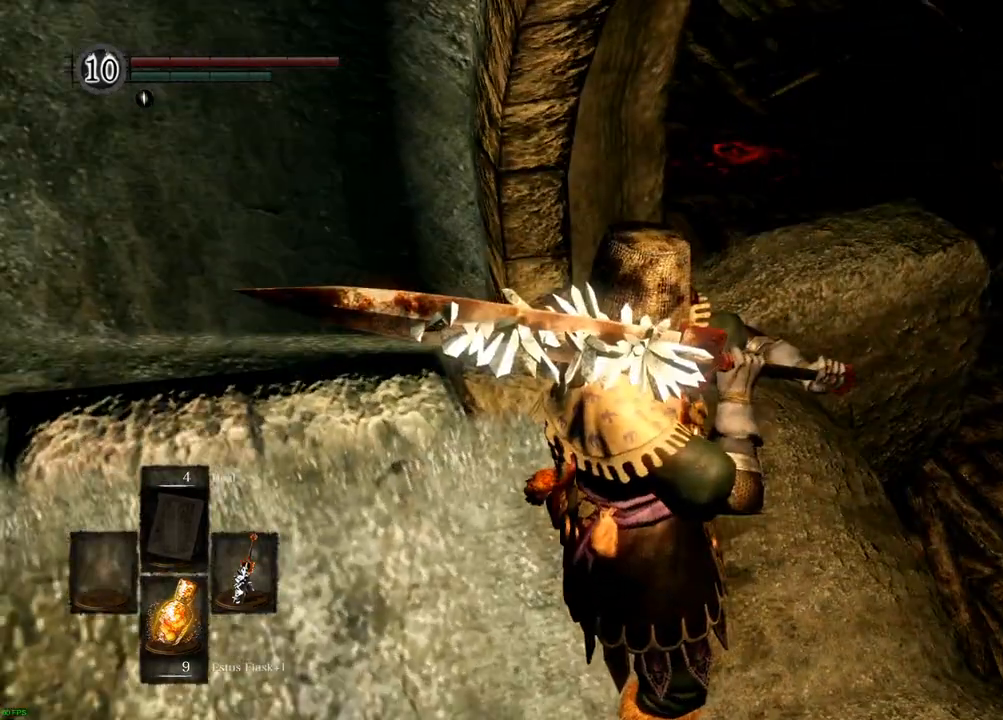
{"dt_ms": 1000, "buttons": [], "left_stick": "center", "right_stick": "center"}
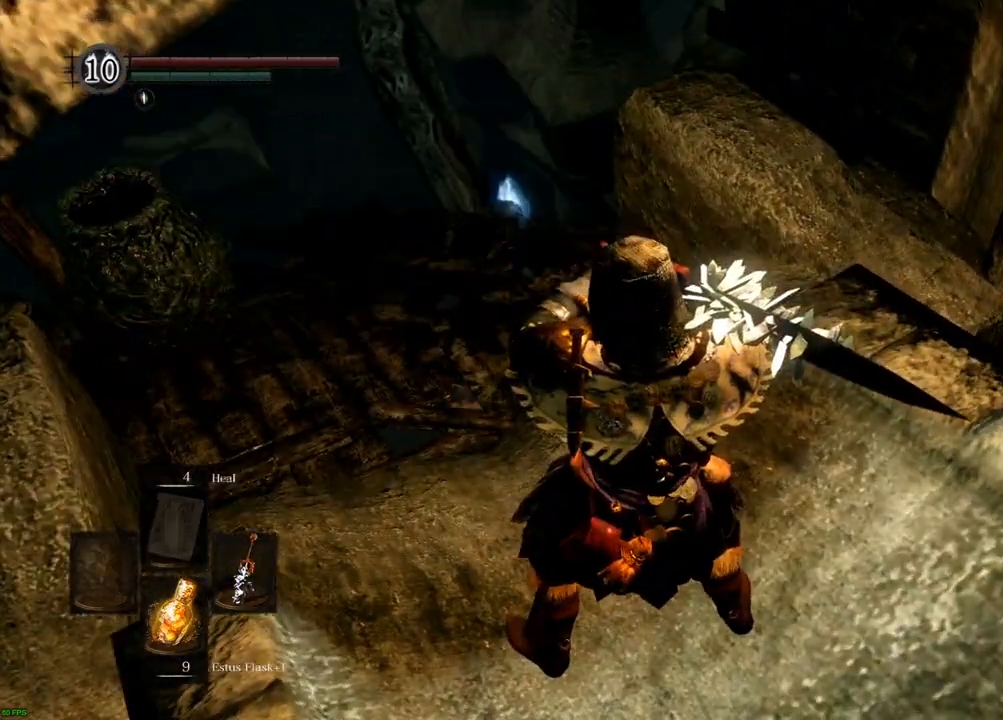
{"dt_ms": 1000, "buttons": [], "left_stick": "up", "right_stick": "center"}
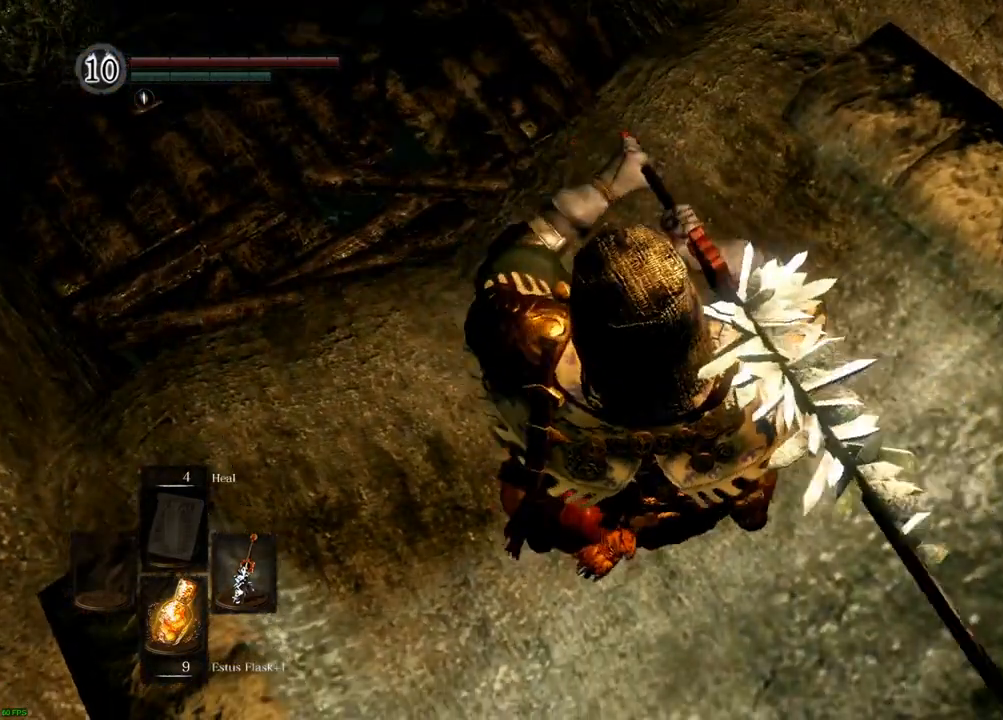
{"dt_ms": 500, "buttons": [], "left_stick": "center", "right_stick": "right", "events": [[150, "left_stick", "center"], [450, "right_stick", "right"]]}
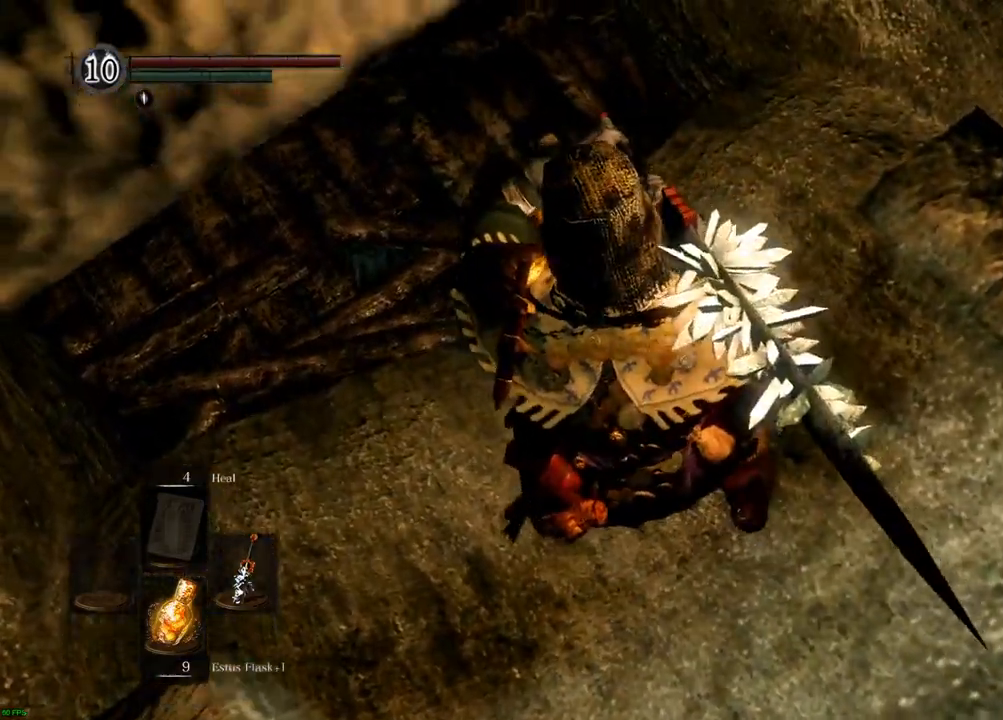
{"dt_ms": 1000, "buttons": [], "left_stick": "center", "right_stick": "center"}
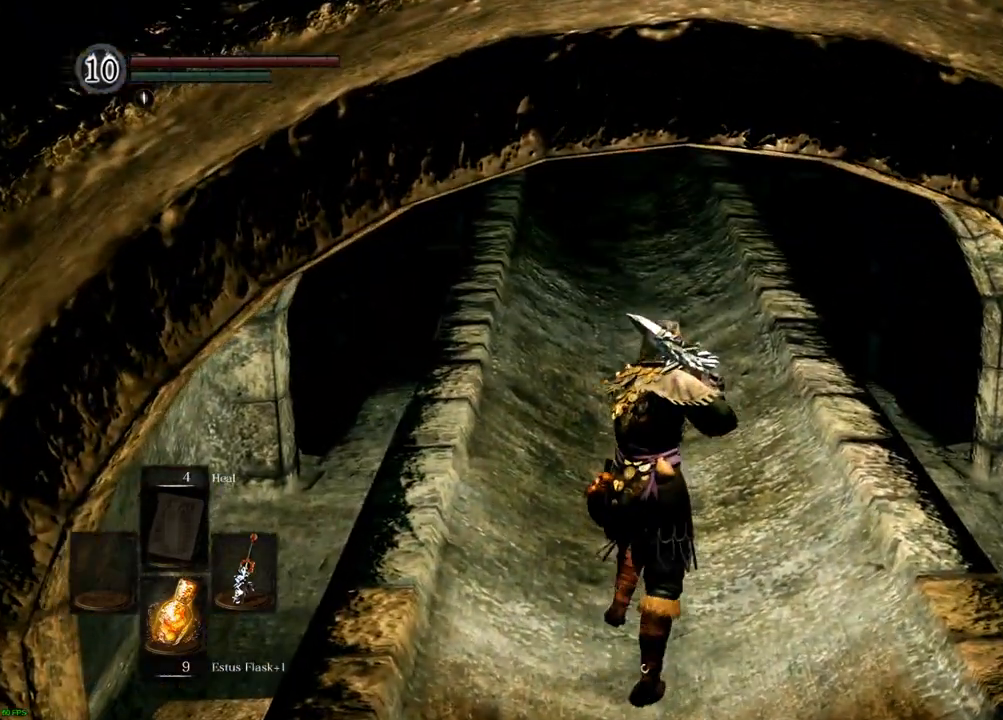
{"dt_ms": 500, "buttons": [], "left_stick": "up", "right_stick": "center", "events": [[50, "right_stick", "down"], [283, "right_stick", "center"], [383, "left_stick", "up"]]}
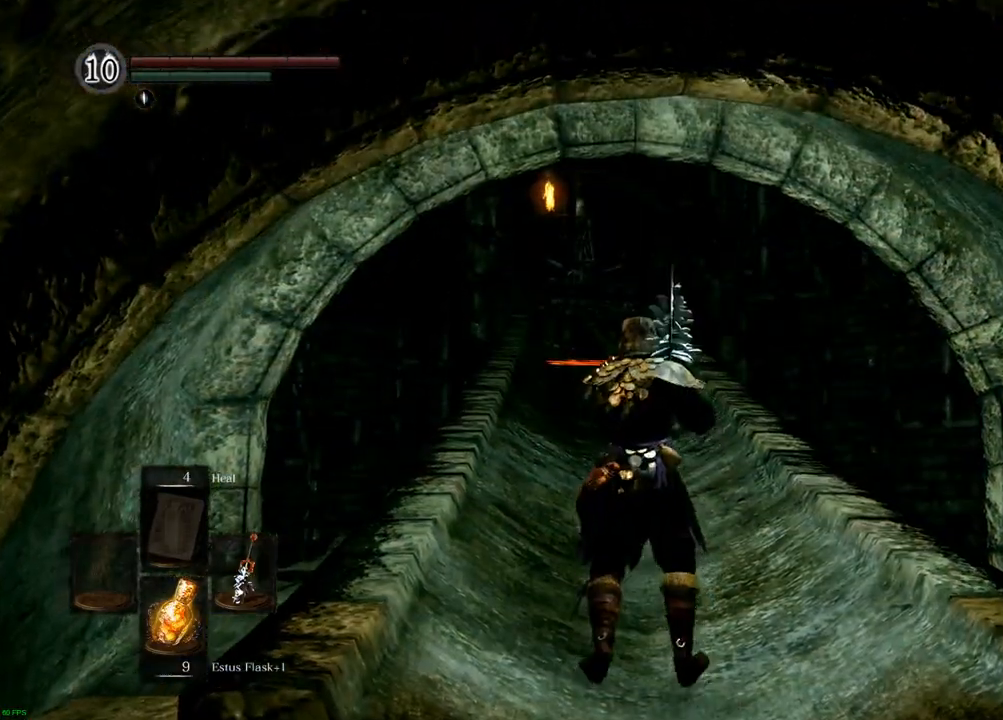
{"dt_ms": 500, "buttons": [], "left_stick": "up", "right_stick": "up", "events": [[400, "DPAD_DOWN", "down"], [450, "DPAD_DOWN", "up"], [467, "right_stick", "up"]]}
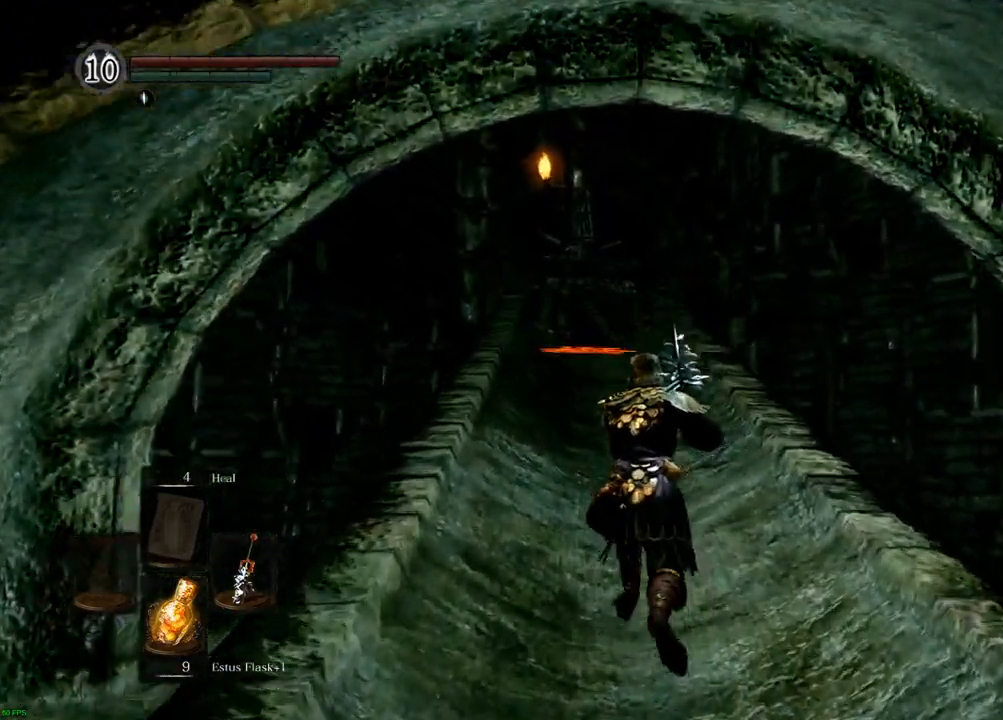
{"dt_ms": 500, "buttons": [], "left_stick": "up", "right_stick": "center", "events": [[267, "right_stick", "center"]]}
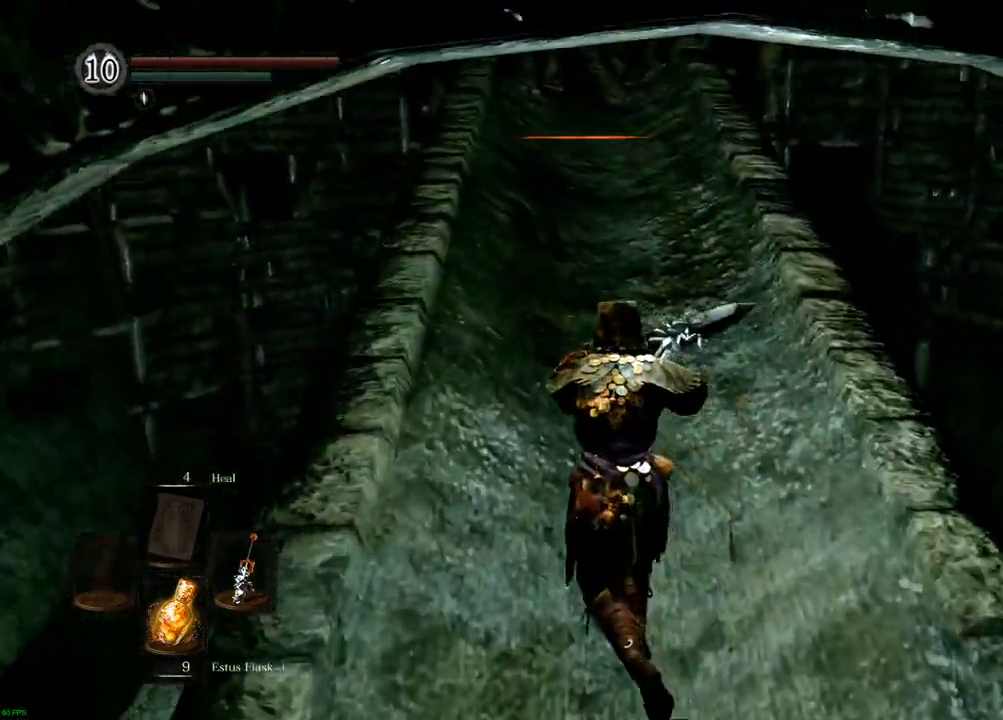
{"dt_ms": 1000, "buttons": [], "left_stick": "center", "right_stick": "center"}
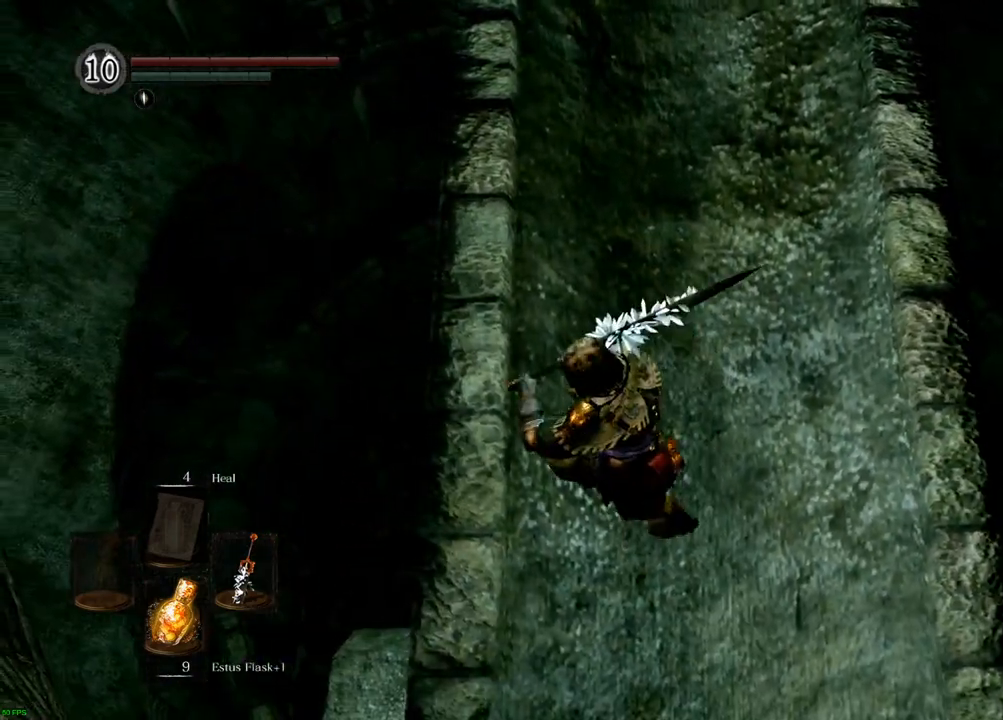
{"dt_ms": 500, "buttons": [], "left_stick": "center", "right_stick": "center", "events": [[100, "right_stick", "up-right"], [333, "right_stick", "center"]]}
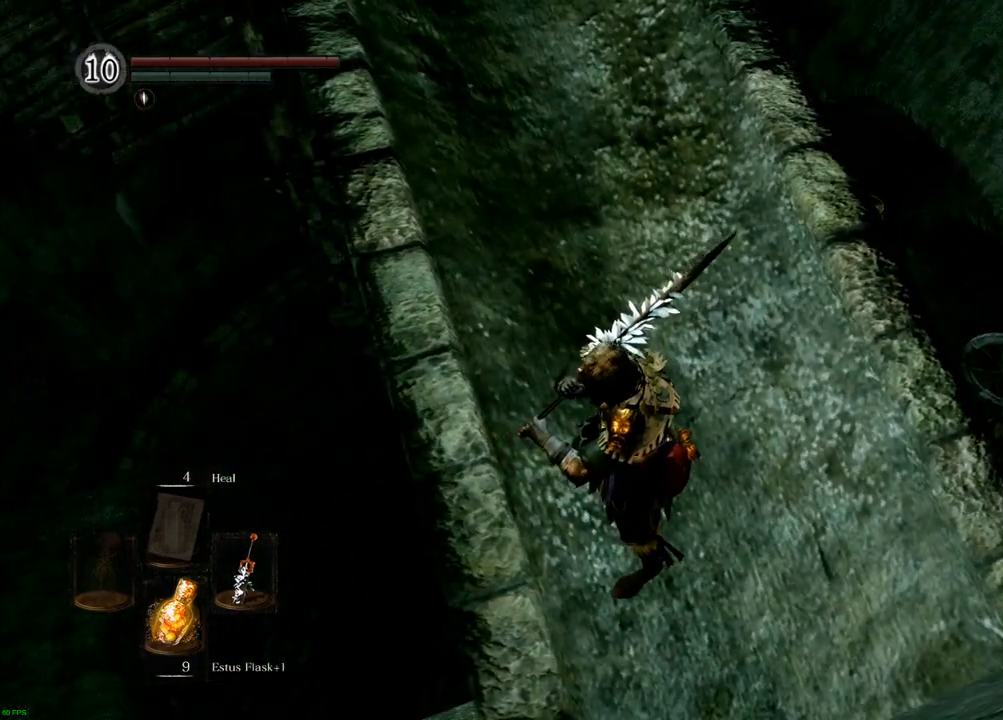
{"dt_ms": 500, "buttons": [], "left_stick": "center", "right_stick": "center", "events": []}
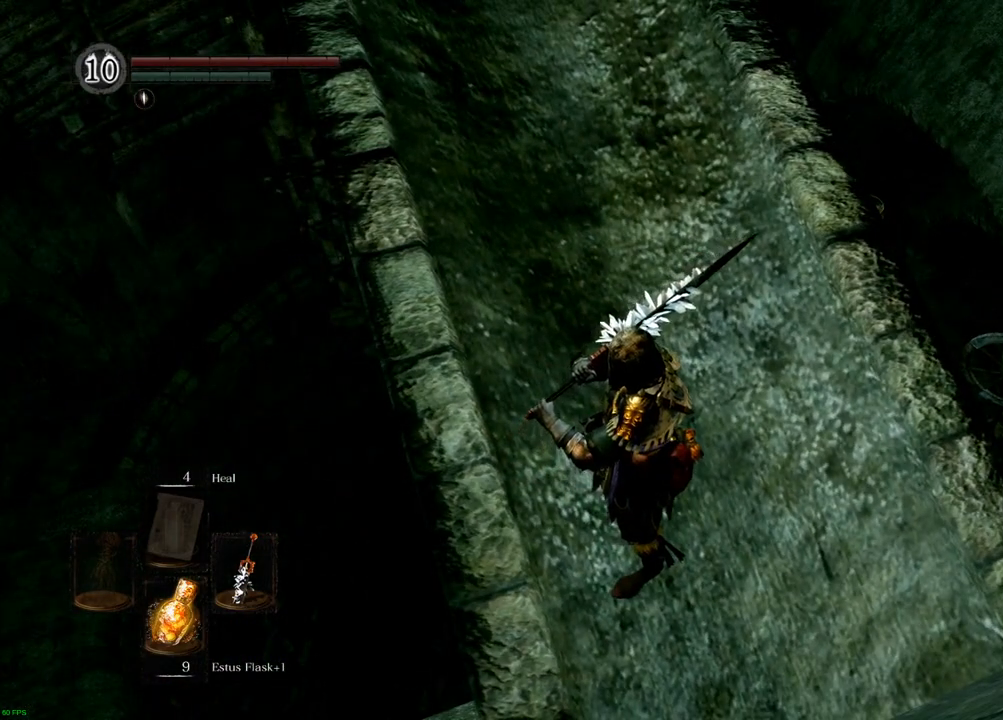
{"dt_ms": 1000, "buttons": [], "left_stick": "up-right", "right_stick": "center"}
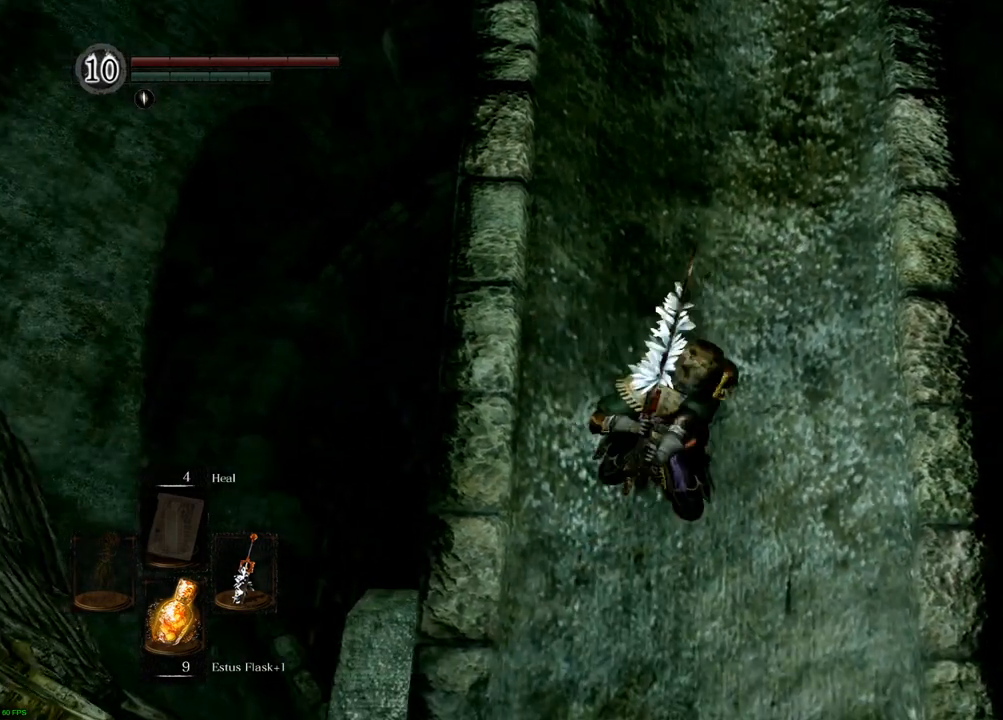
{"dt_ms": 500, "buttons": [], "left_stick": "center", "right_stick": "center", "events": [[133, "left_stick", "center"]]}
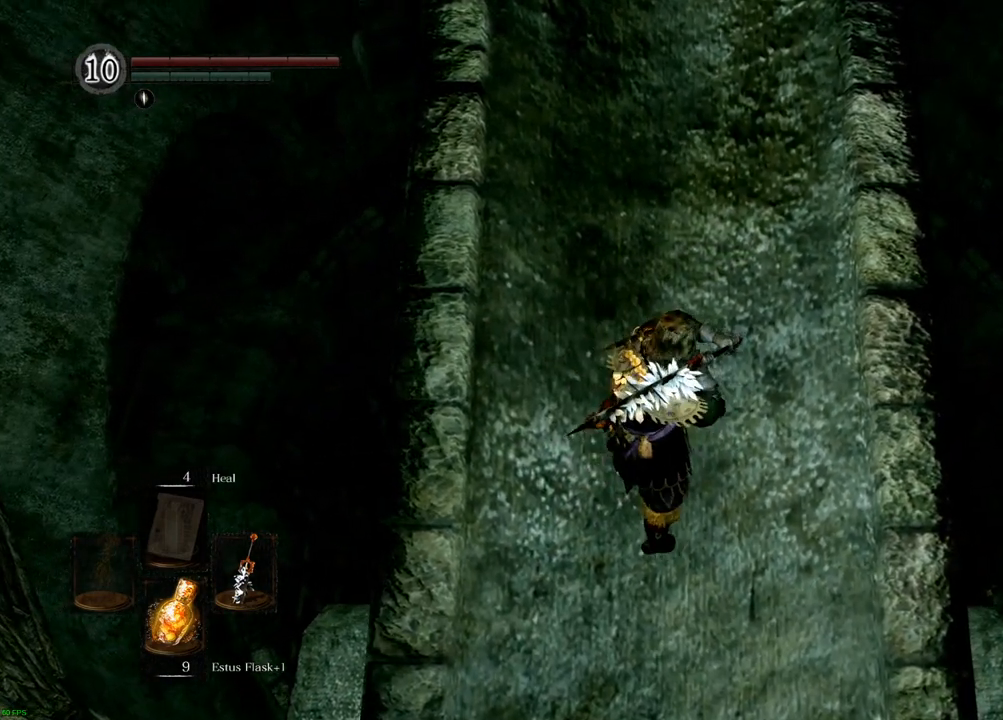
{"dt_ms": 500, "buttons": [], "left_stick": "center", "right_stick": "center", "events": []}
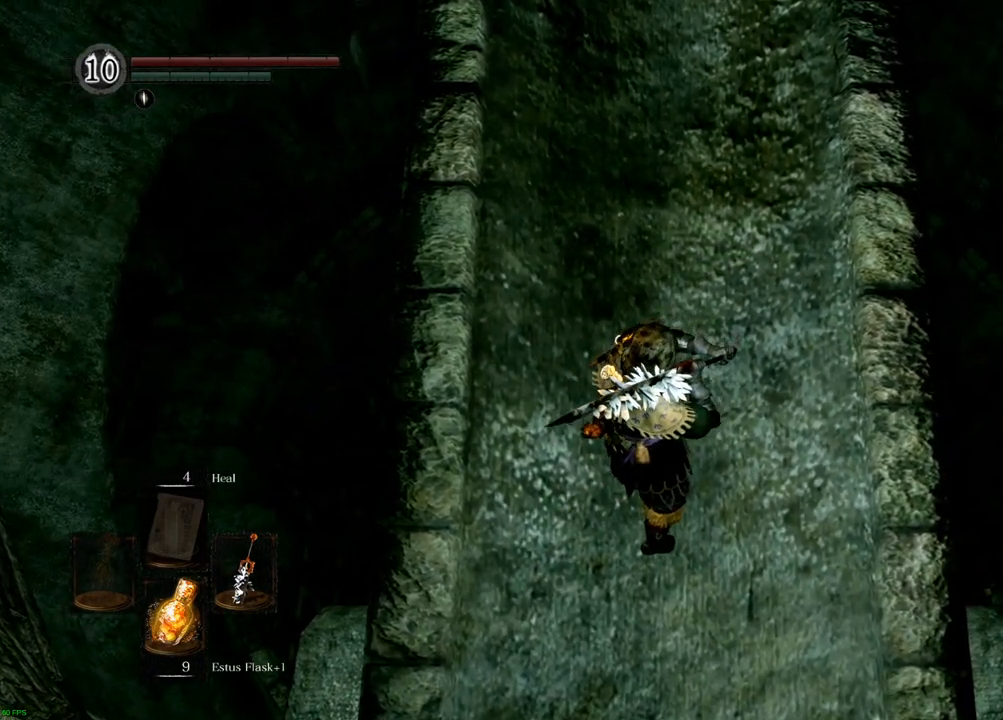
{"dt_ms": 500, "buttons": [], "left_stick": "center", "right_stick": "center", "events": [[250, "left_stick", "left"], [367, "left_stick", "center"]]}
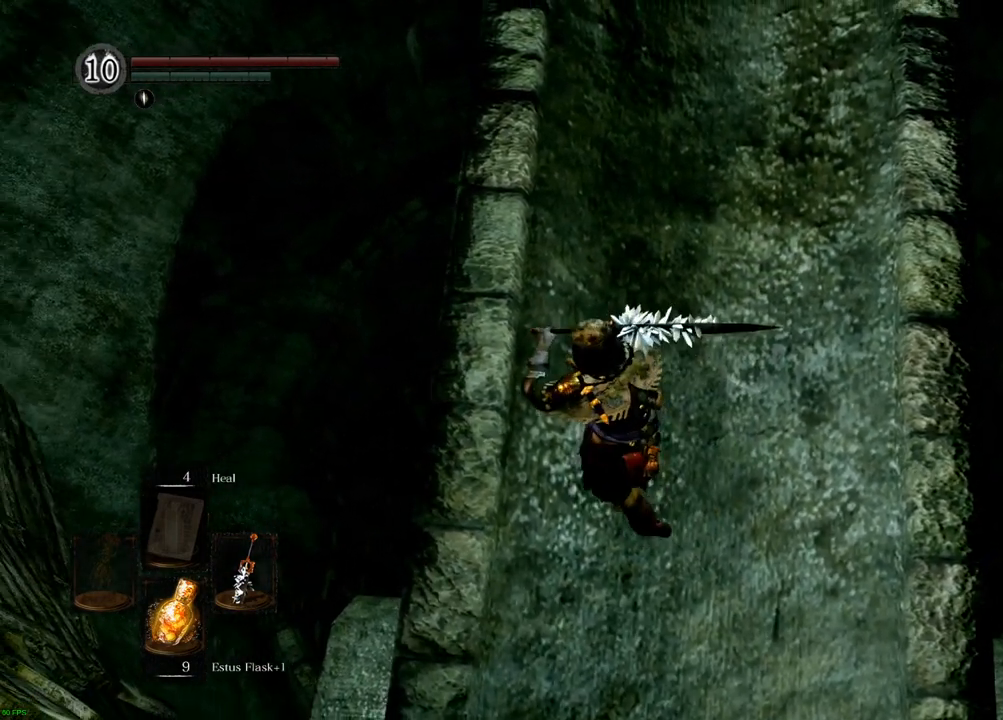
{"dt_ms": 500, "buttons": [], "left_stick": "center", "right_stick": "center", "events": [[233, "right_stick", "left"], [483, "right_stick", "center"]]}
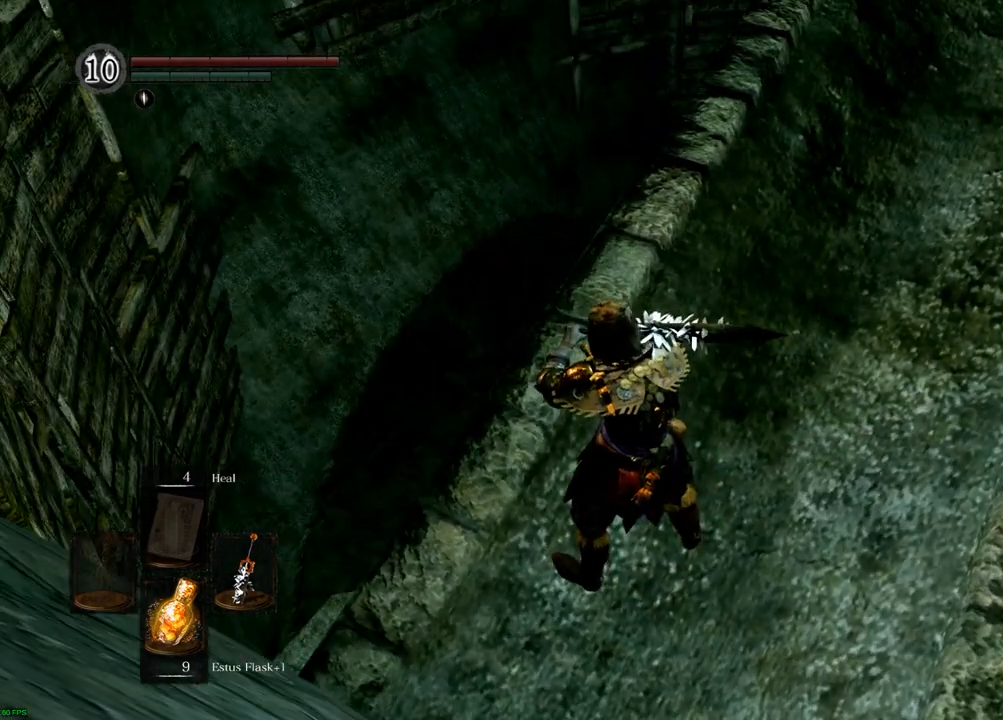
{"dt_ms": 500, "buttons": [], "left_stick": "center", "right_stick": "center", "events": []}
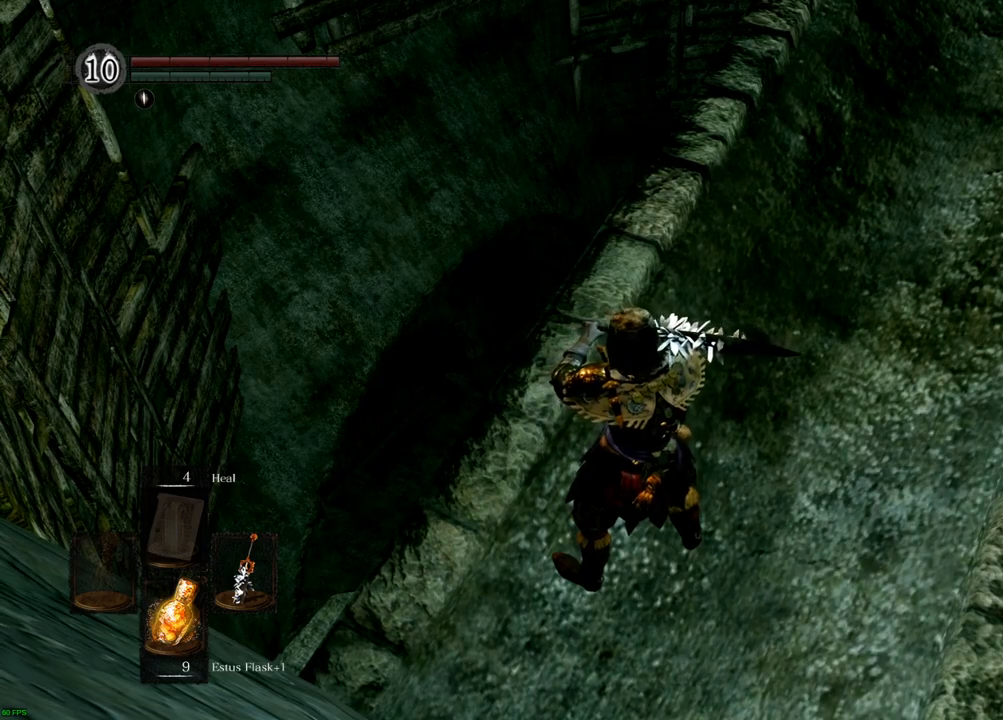
{"dt_ms": 500, "buttons": [], "left_stick": "center", "right_stick": "up-right", "events": [[100, "right_stick", "up-right"]]}
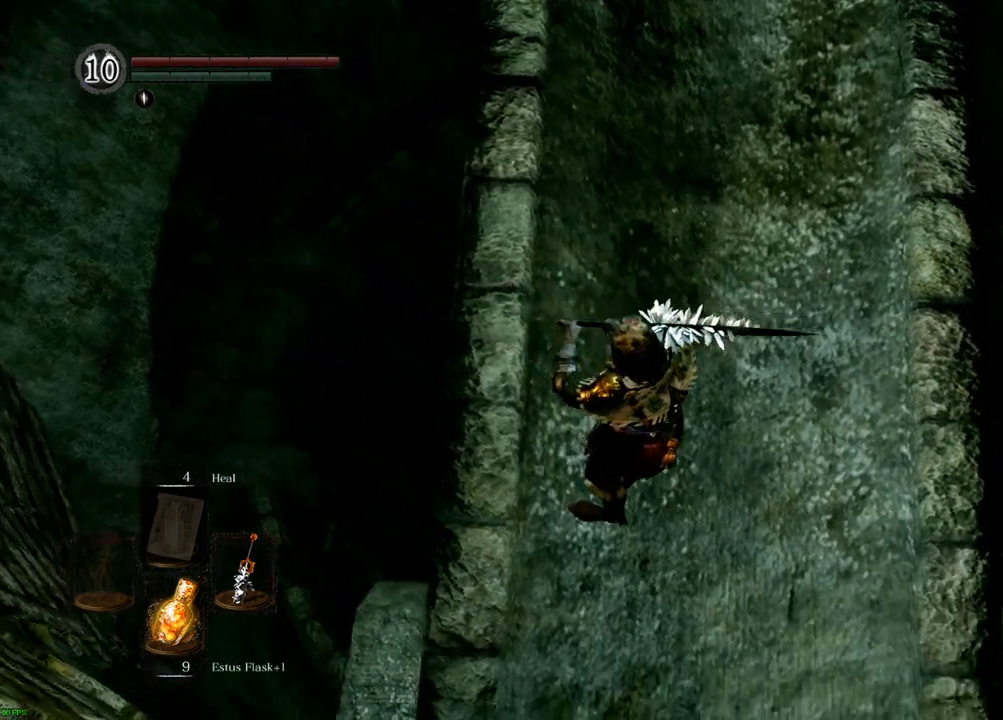
{"dt_ms": 500, "buttons": [], "left_stick": "center", "right_stick": "right", "events": [[250, "right_stick", "right"]]}
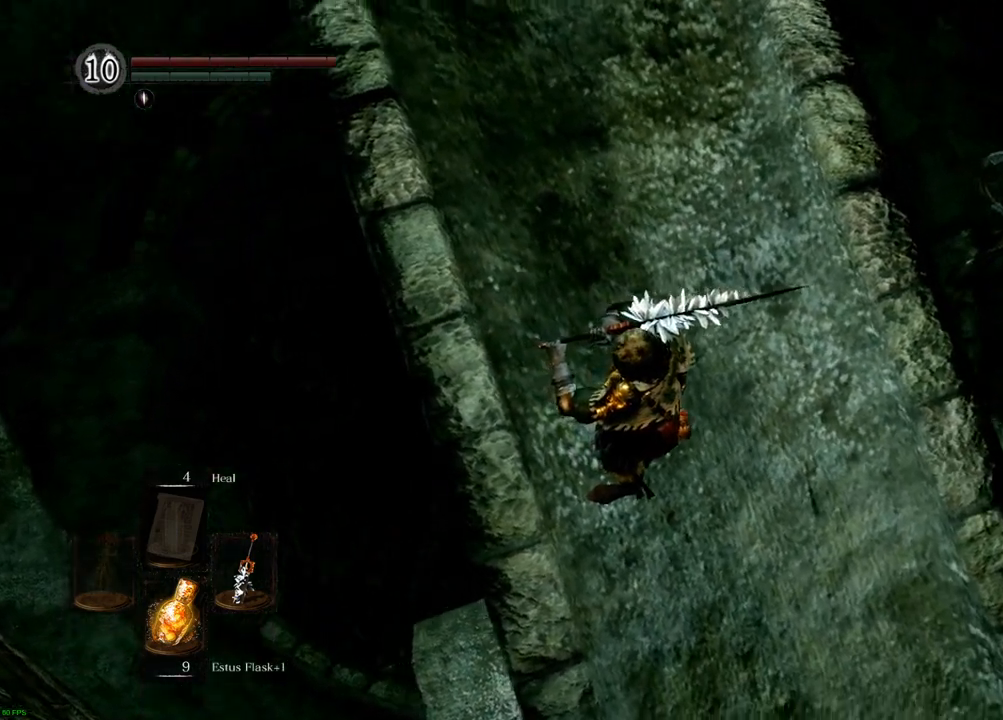
{"dt_ms": 500, "buttons": [], "left_stick": "center", "right_stick": "right", "events": []}
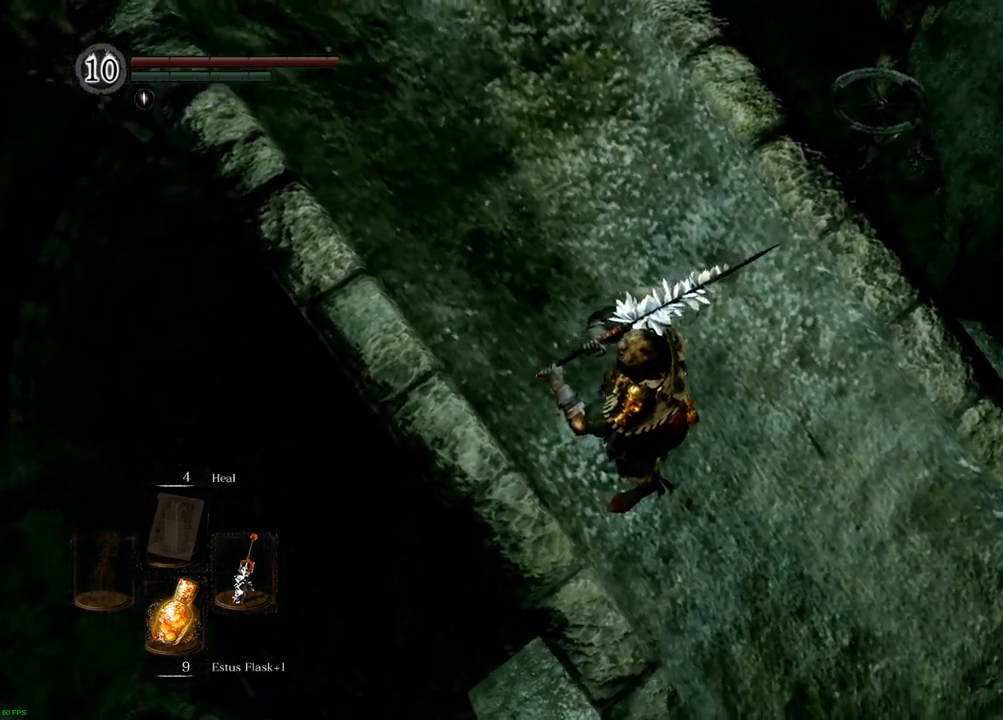
{"dt_ms": 500, "buttons": [], "left_stick": "center", "right_stick": "right", "events": []}
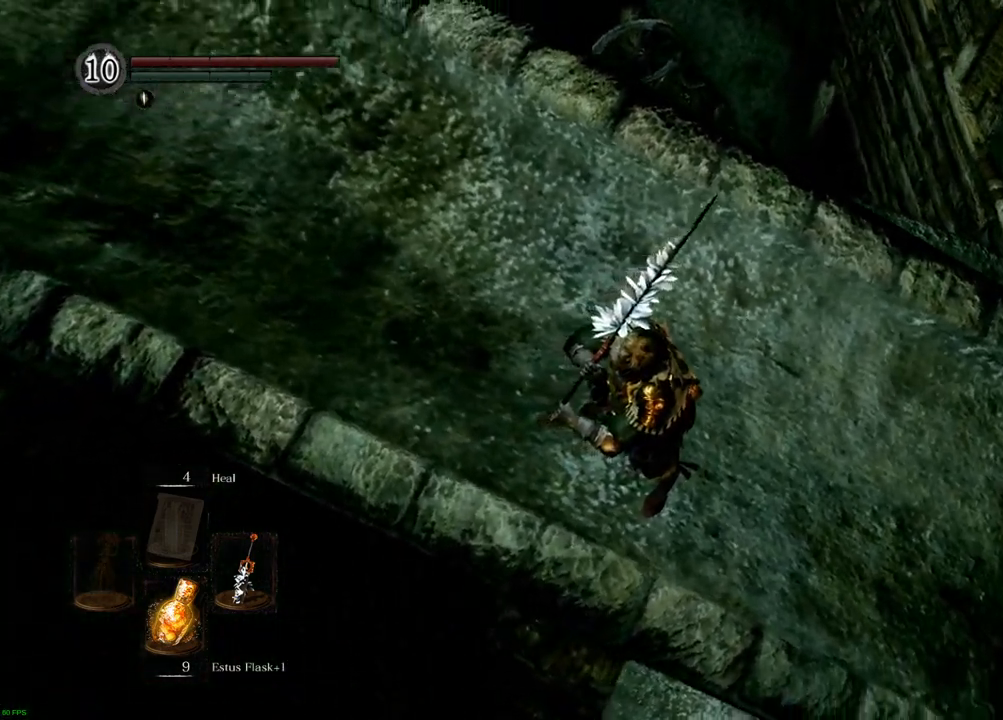
{"dt_ms": 500, "buttons": [], "left_stick": "center", "right_stick": "right", "events": []}
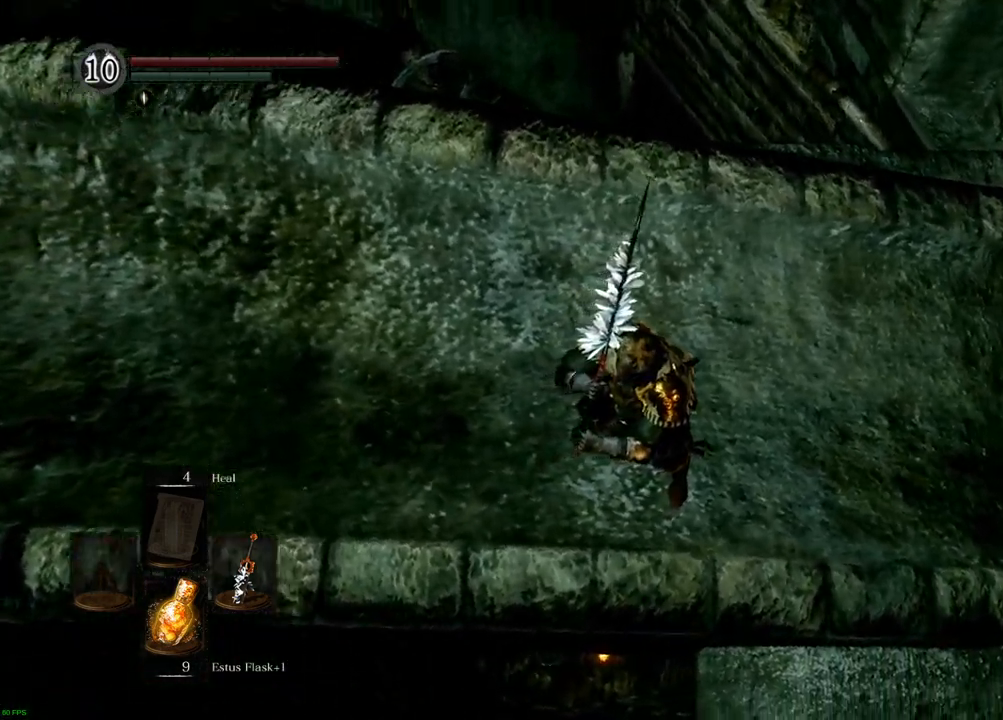
{"dt_ms": 500, "buttons": [], "left_stick": "center", "right_stick": "right", "events": []}
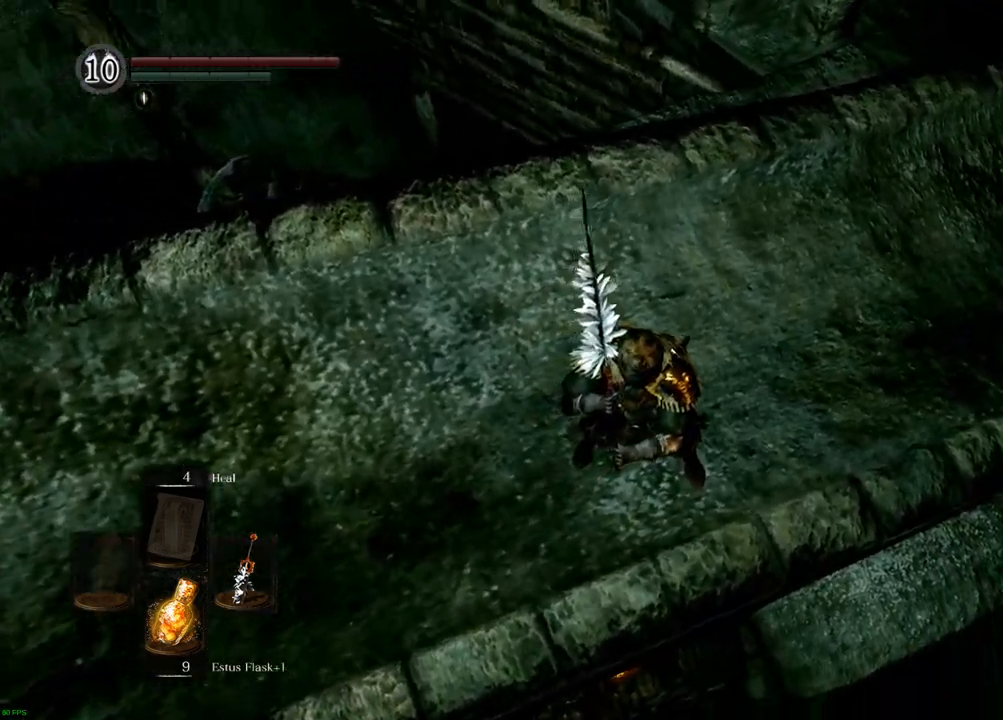
{"dt_ms": 500, "buttons": [], "left_stick": "center", "right_stick": "down", "events": [[383, "DPAD_LEFT", "down"], [417, "right_stick", "down"], [433, "DPAD_LEFT", "up"]]}
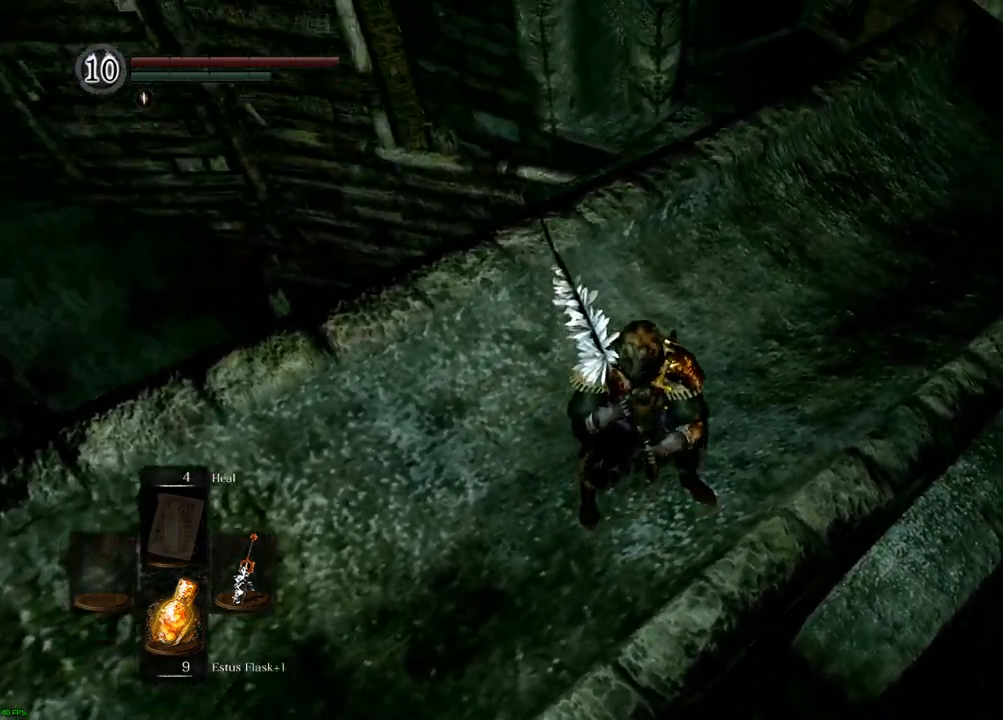
{"dt_ms": 500, "buttons": [], "left_stick": "center", "right_stick": "down-left", "events": [[150, "right_stick", "center"], [400, "right_stick", "down-left"]]}